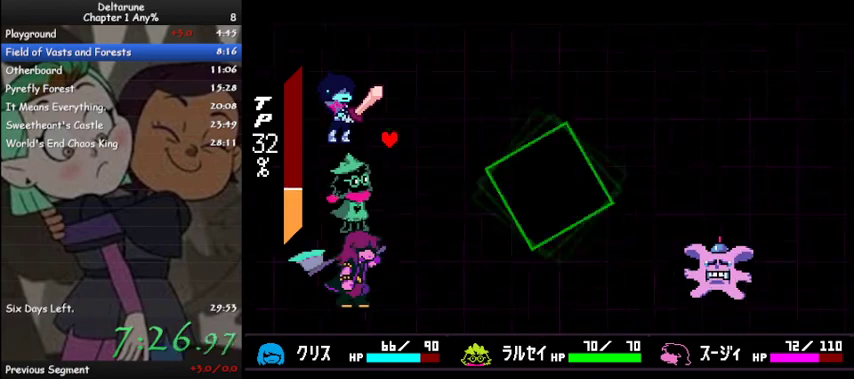
Gameplay with keyboard; each line is a JSON object with the keys held at the frame after it. "events" lists presses ("down") and releases ("up") of "c", "ctrl", "down", "left", "return", "right", "shift", "up", "x" and "z" between this image and that frame as [ms after this image, input, new state], when the widget could be followed in between. No other keys are recorded. Mouse input is not recorded.
{"keys": ["z"], "events": [[400, "z", "down"], [433, "z", "up"], [500, "z", "down"]]}
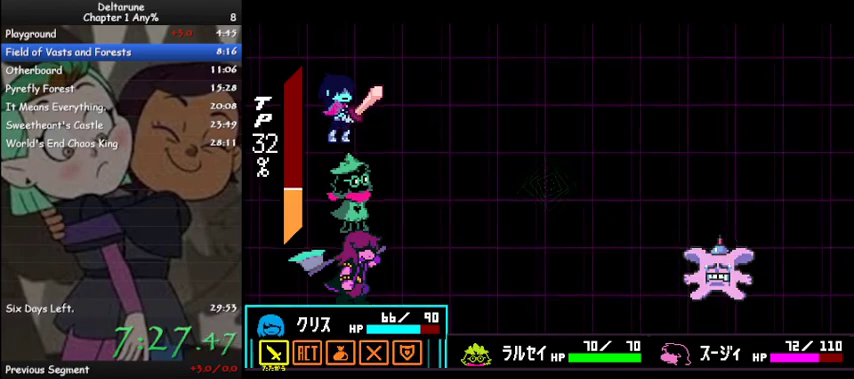
{"keys": [], "events": [[33, "z", "up"], [100, "z", "down"], [133, "z", "up"], [233, "z", "down"], [333, "z", "up"]]}
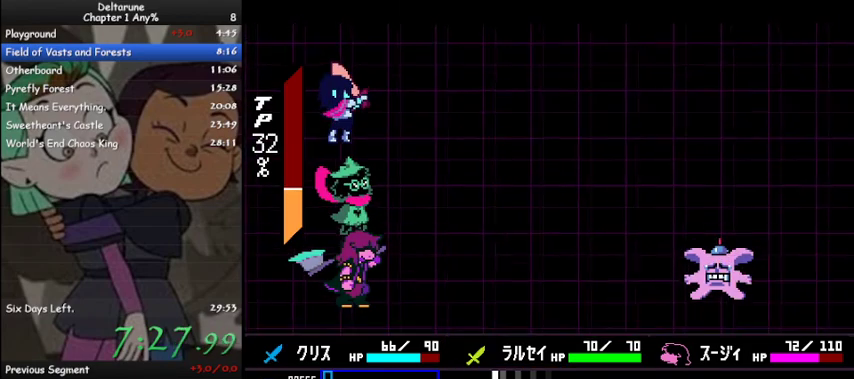
{"keys": [], "events": []}
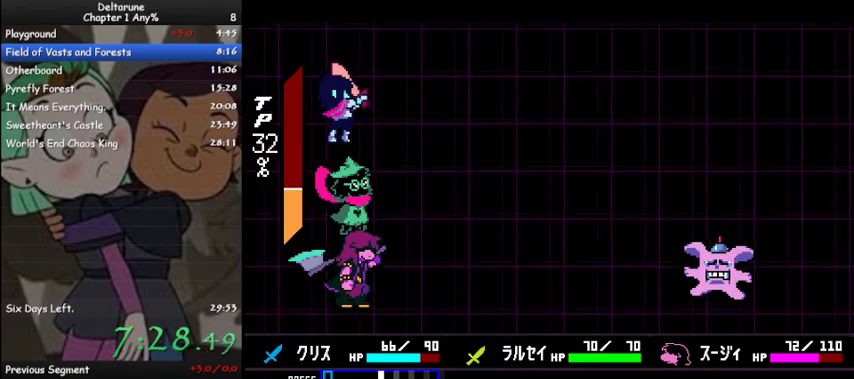
{"keys": ["ctrl", "shift", "z"], "events": [[200, "ctrl", "down"], [200, "shift", "down"], [200, "z", "down"], [267, "z", "up"], [300, "z", "down"], [400, "z", "up"], [500, "z", "down"]]}
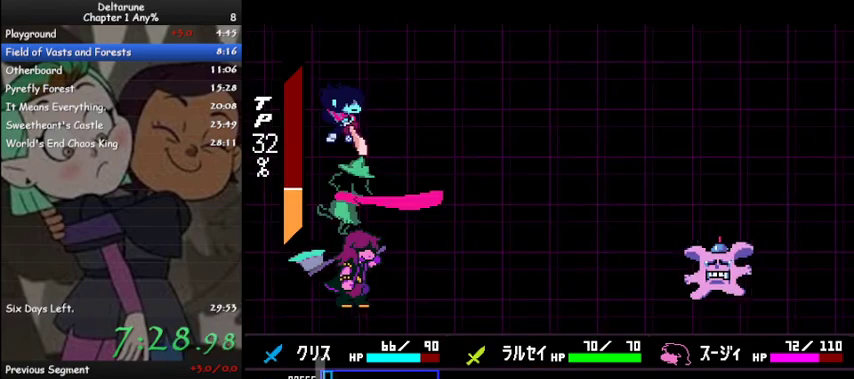
{"keys": ["ctrl", "shift", "z"], "events": [[33, "z", "up"], [133, "z", "down"], [233, "z", "up"], [267, "z", "down"], [367, "z", "up"], [467, "z", "down"]]}
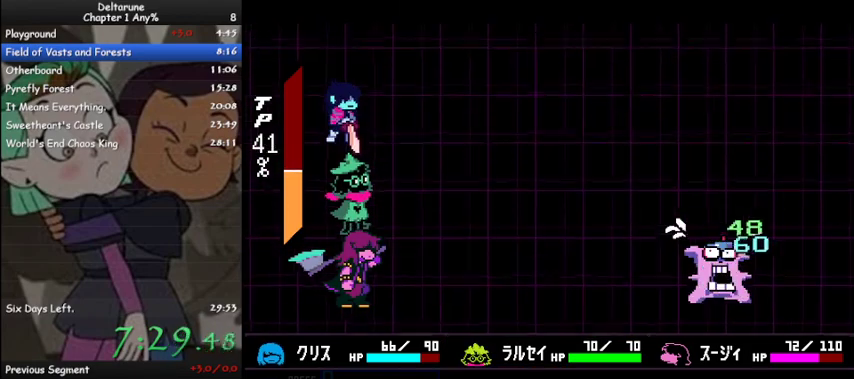
{"keys": ["ctrl", "right", "shift"], "events": [[67, "z", "up"], [133, "z", "down"], [233, "z", "up"], [333, "z", "down"], [433, "right", "down"], [433, "z", "up"]]}
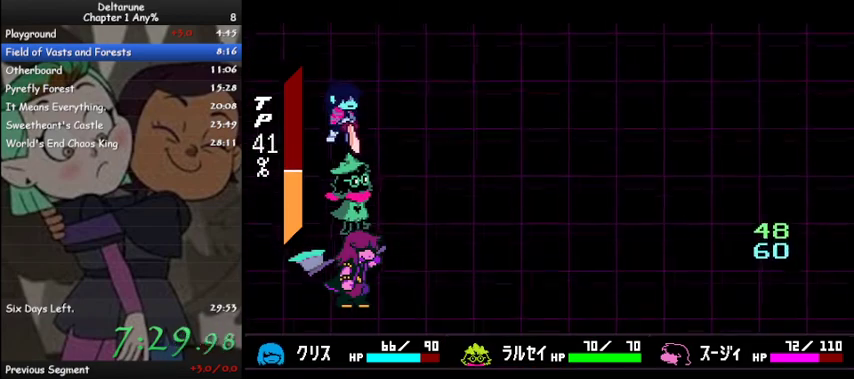
{"keys": ["ctrl", "right", "shift"], "events": [[33, "z", "down"], [100, "z", "up"], [200, "z", "down"], [267, "z", "up"], [367, "z", "down"], [433, "z", "up"]]}
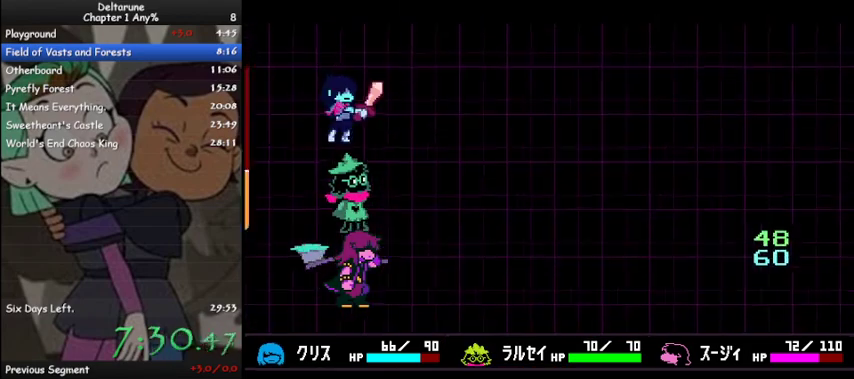
{"keys": ["ctrl", "right", "shift"], "events": [[33, "z", "down"], [100, "z", "up"], [167, "z", "down"], [233, "z", "up"], [333, "z", "down"], [400, "z", "up"]]}
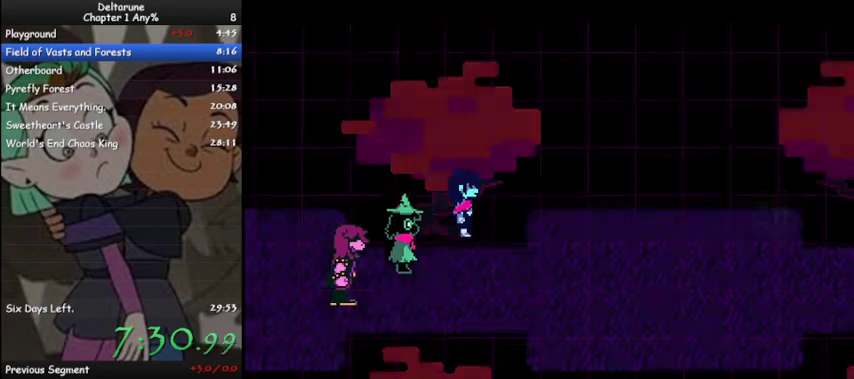
{"keys": ["ctrl", "right", "shift"], "events": []}
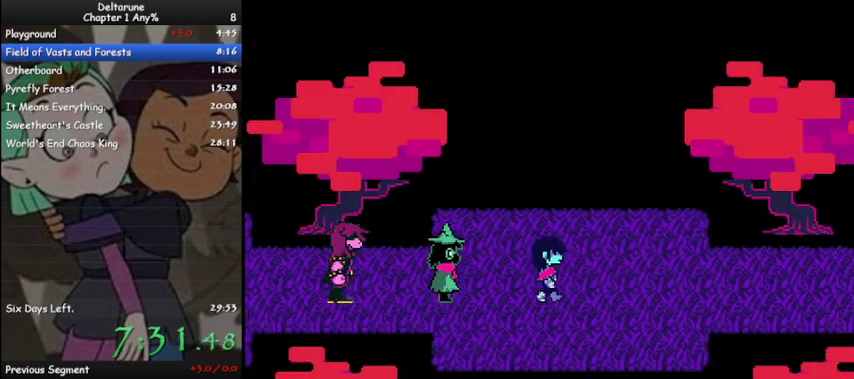
{"keys": ["ctrl", "right", "shift"], "events": []}
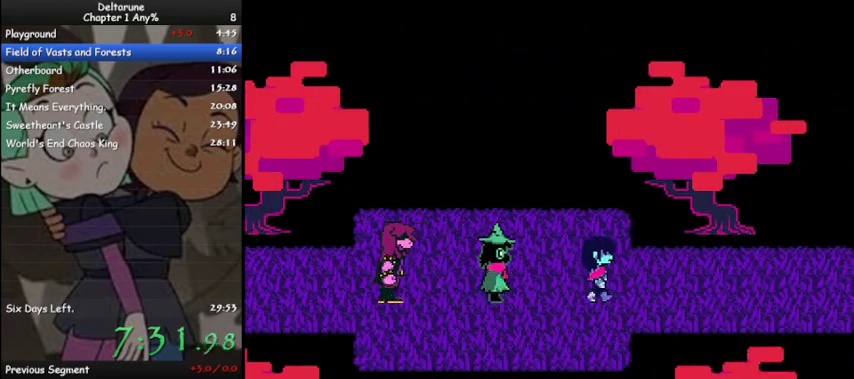
{"keys": ["ctrl", "right", "shift"], "events": []}
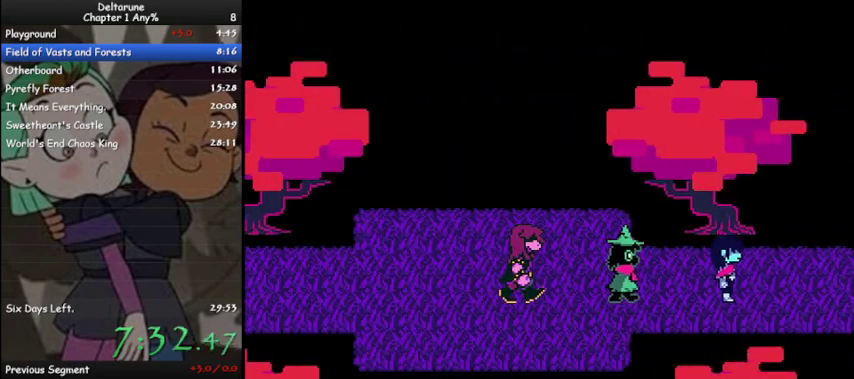
{"keys": ["ctrl", "right", "shift", "z"], "events": [[133, "z", "down"], [200, "z", "up"], [300, "z", "down"], [367, "z", "up"], [467, "z", "down"]]}
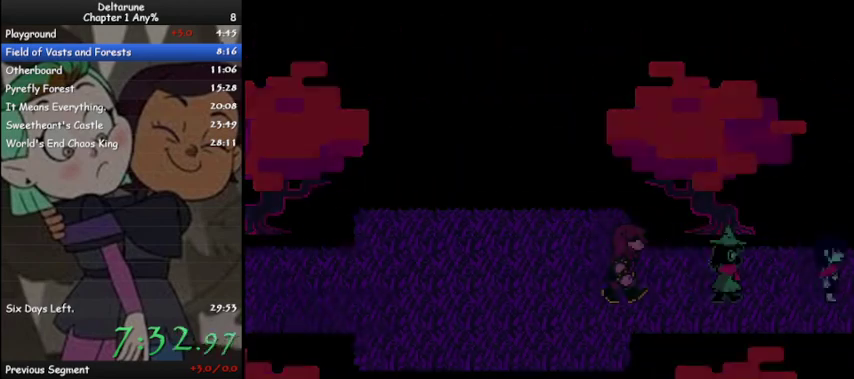
{"keys": ["ctrl", "right", "shift"], "events": [[33, "z", "up"]]}
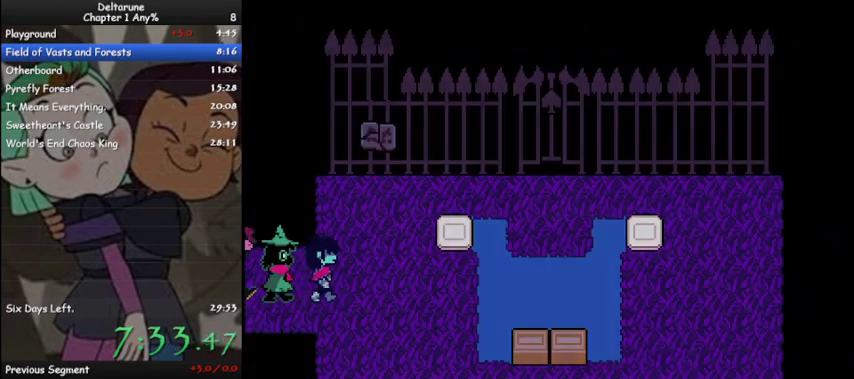
{"keys": ["ctrl", "shift", "z"], "events": [[133, "right", "up"], [167, "z", "down"], [267, "z", "up"], [333, "z", "down"], [400, "z", "up"], [467, "z", "down"]]}
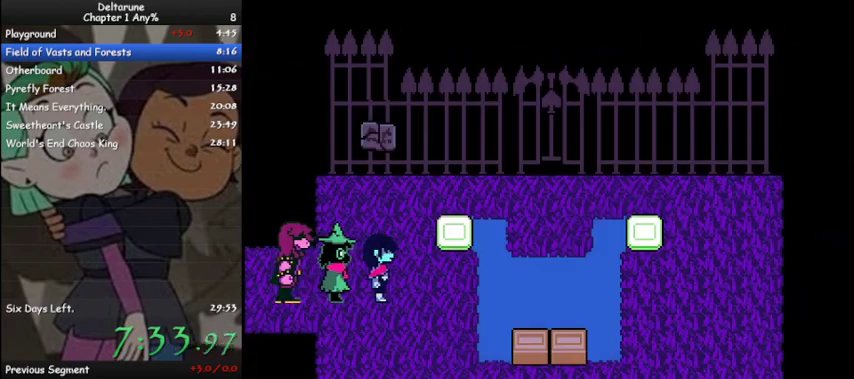
{"keys": ["ctrl", "shift"], "events": [[67, "z", "up"], [133, "z", "down"], [233, "z", "up"], [367, "z", "down"], [433, "z", "up"]]}
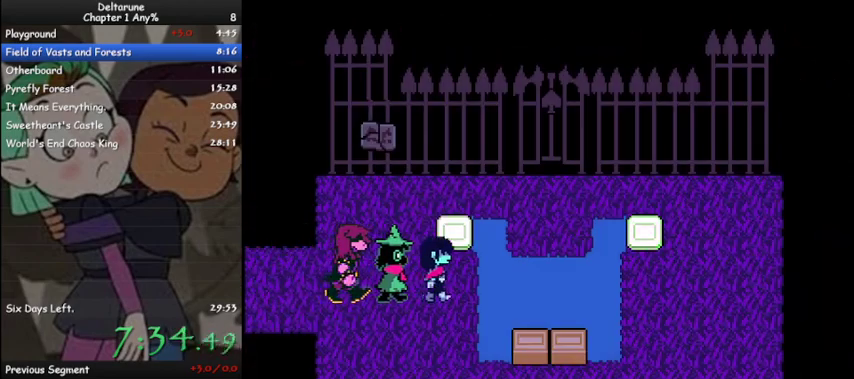
{"keys": ["ctrl", "shift", "z"], "events": [[67, "z", "down"], [100, "z", "up"], [267, "z", "down"], [367, "z", "up"], [433, "z", "down"]]}
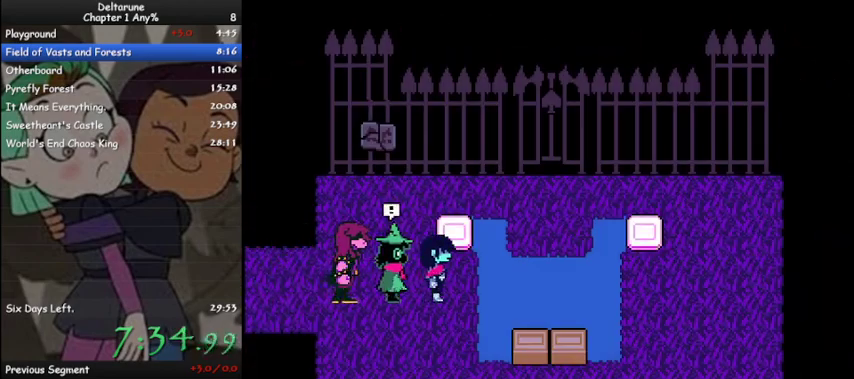
{"keys": ["ctrl", "shift"], "events": [[33, "z", "up"], [167, "z", "down"], [233, "z", "up"]]}
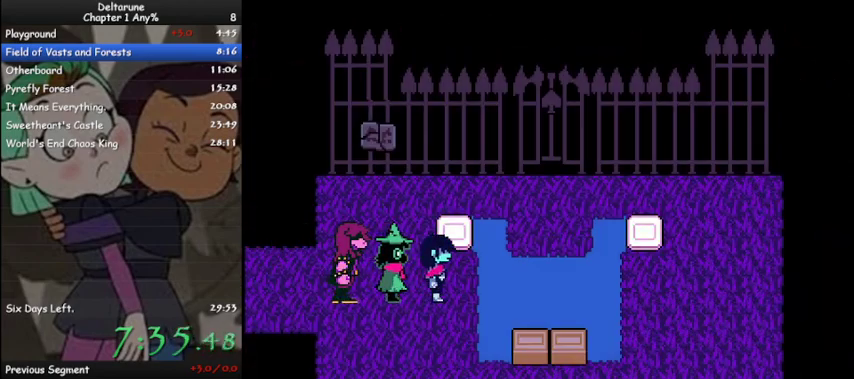
{"keys": ["ctrl", "shift", "z"], "events": [[233, "z", "down"], [333, "z", "up"], [433, "z", "down"]]}
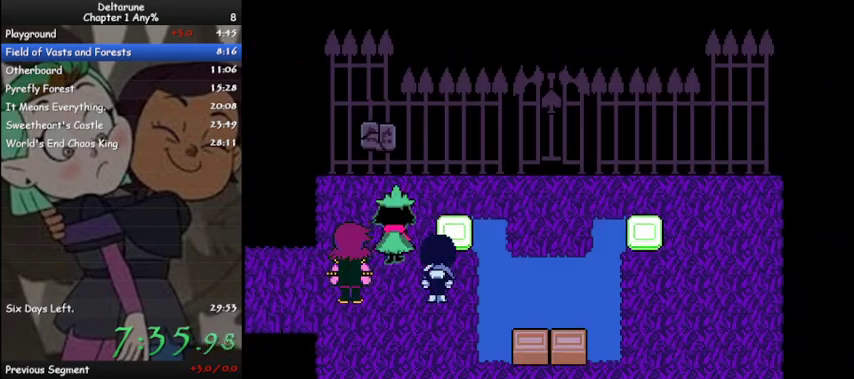
{"keys": ["ctrl", "shift"], "events": [[33, "z", "up"], [100, "z", "down"], [200, "z", "up"], [333, "z", "down"], [400, "z", "up"]]}
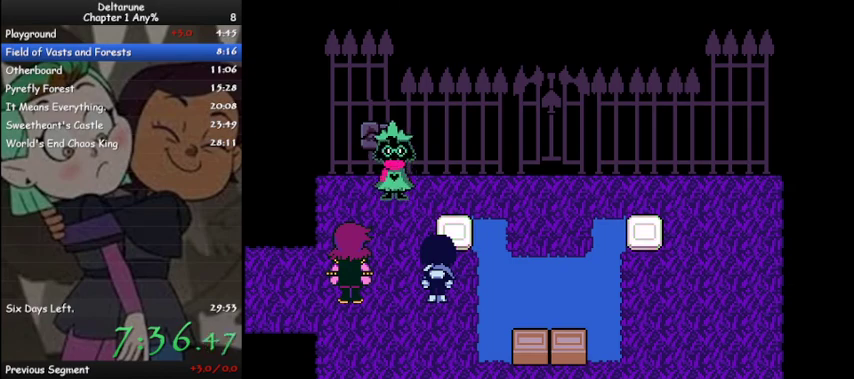
{"keys": ["ctrl", "shift"], "events": [[33, "z", "down"], [67, "z", "up"], [167, "z", "down"], [267, "z", "up"], [367, "z", "down"], [467, "z", "up"]]}
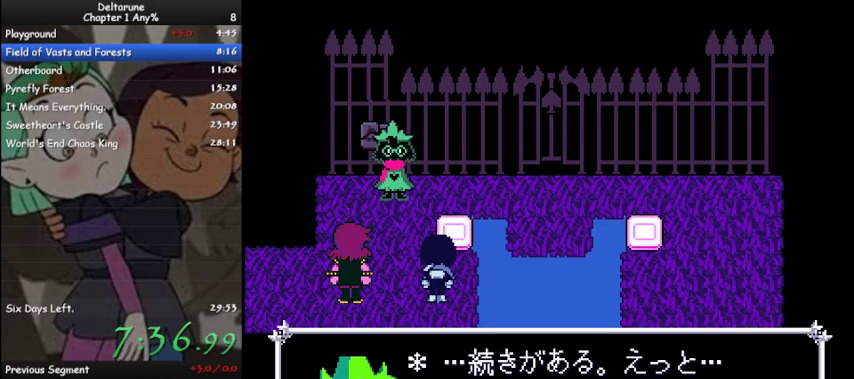
{"keys": ["ctrl", "down", "shift"], "events": [[67, "z", "down"], [133, "z", "up"], [233, "z", "down"], [333, "z", "up"], [433, "z", "down"], [467, "down", "down"], [467, "z", "up"]]}
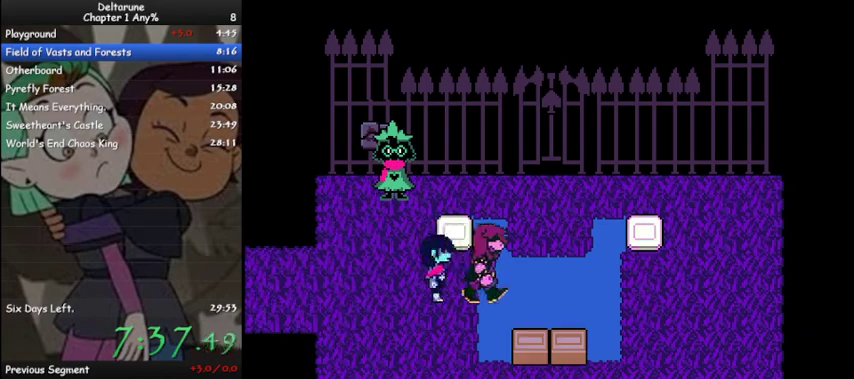
{"keys": ["ctrl", "down", "shift", "z"], "events": [[300, "z", "down"], [400, "z", "up"], [500, "z", "down"]]}
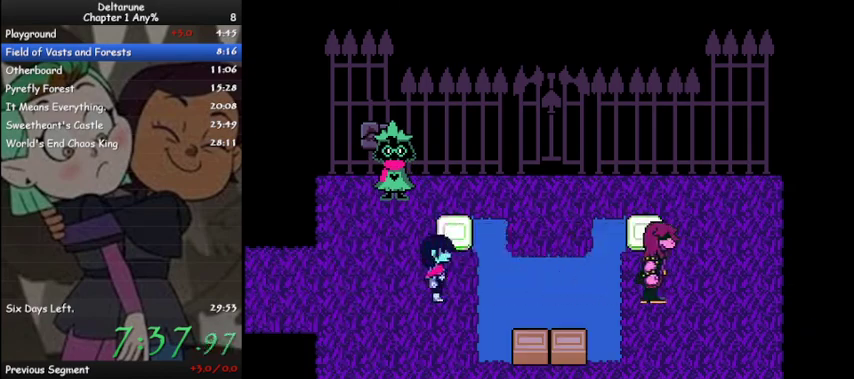
{"keys": ["ctrl", "down", "shift", "z"], "events": [[33, "z", "up"], [133, "z", "down"], [233, "z", "up"], [333, "z", "down"], [367, "z", "up"], [467, "z", "down"]]}
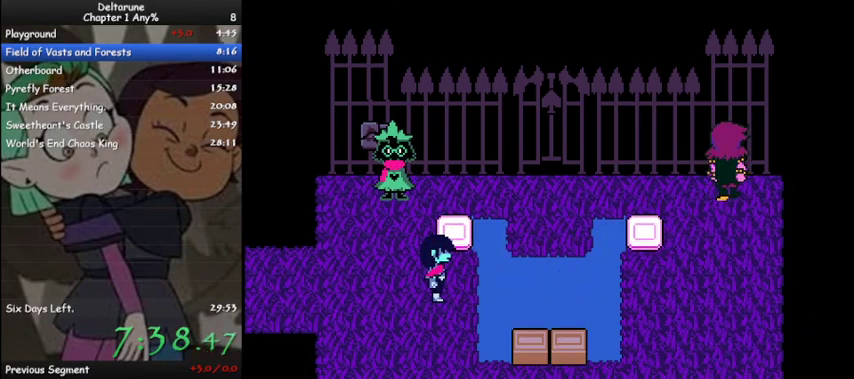
{"keys": ["ctrl", "down", "shift"], "events": [[67, "z", "up"], [200, "z", "down"], [233, "z", "up"], [333, "z", "down"], [433, "z", "up"]]}
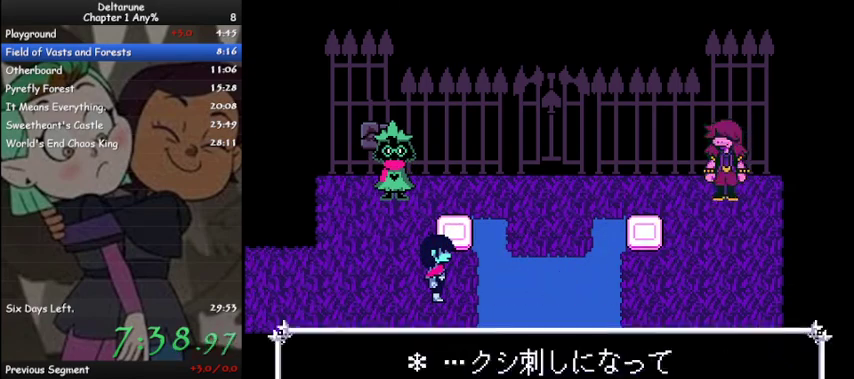
{"keys": ["ctrl", "down", "shift"], "events": [[33, "z", "down"], [100, "z", "up"], [200, "z", "down"], [300, "z", "up"], [333, "z", "down"], [500, "z", "up"]]}
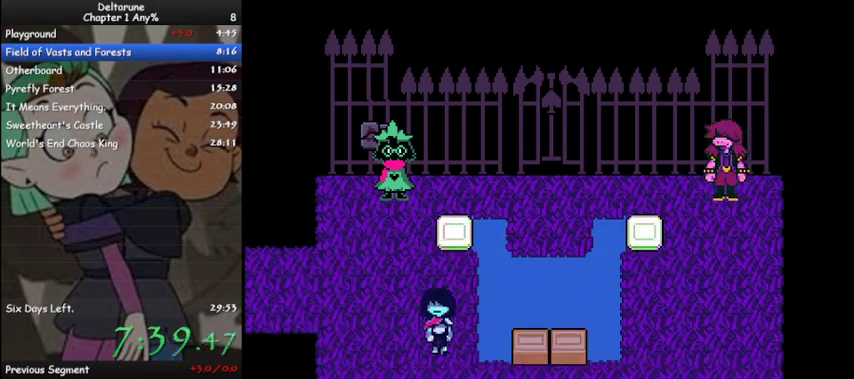
{"keys": ["ctrl", "shift", "up"], "events": [[33, "right", "down"], [233, "down", "up"], [400, "up", "down"], [400, "z", "down"], [467, "right", "up"], [500, "z", "up"]]}
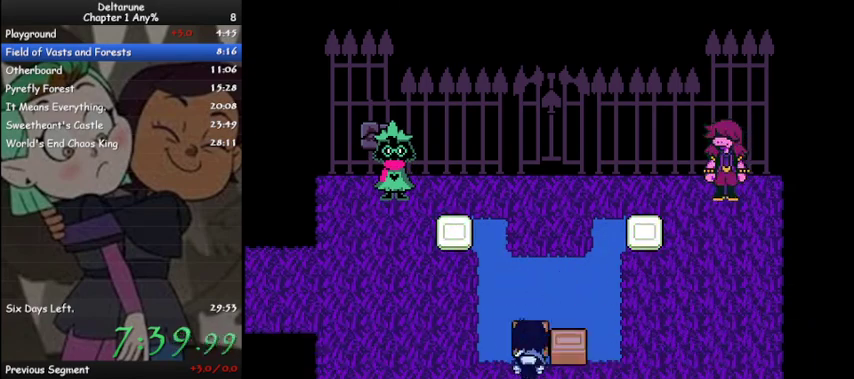
{"keys": ["ctrl", "right", "shift", "z"], "events": [[67, "z", "down"], [133, "z", "up"], [200, "z", "down"], [300, "z", "up"], [333, "right", "down"], [367, "up", "up"], [433, "z", "down"]]}
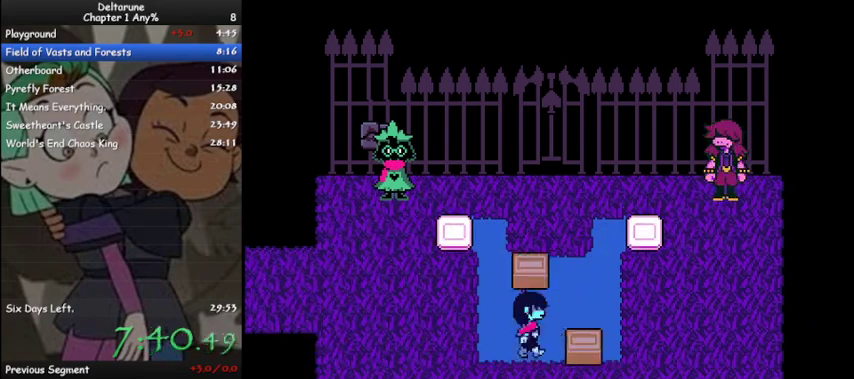
{"keys": ["ctrl", "right", "shift"], "events": [[33, "down", "down"], [33, "z", "up"], [67, "right", "up"], [200, "right", "down"], [333, "down", "up"]]}
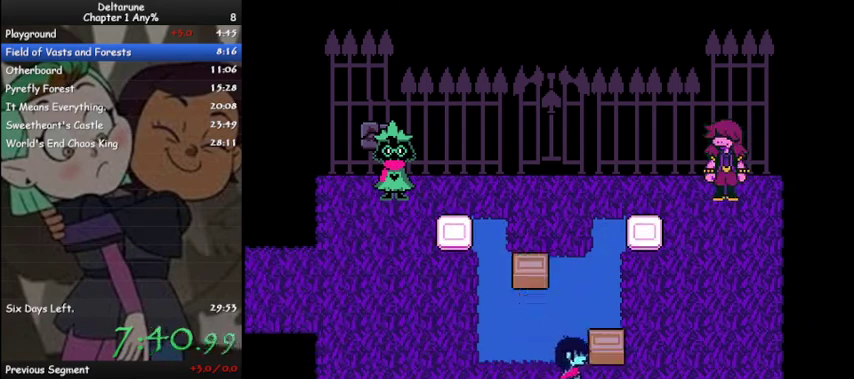
{"keys": ["ctrl", "shift", "up", "z"], "events": [[67, "right", "up"], [67, "up", "down"], [67, "z", "down"], [133, "z", "up"], [233, "z", "down"], [267, "z", "up"], [367, "z", "down"], [400, "z", "up"], [500, "z", "down"]]}
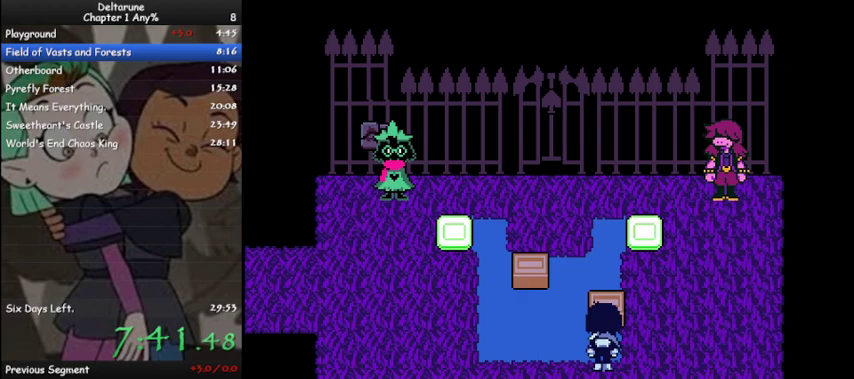
{"keys": ["ctrl", "shift", "up"], "events": [[67, "z", "up"], [133, "z", "down"], [200, "z", "up"], [233, "z", "down"], [333, "z", "up"]]}